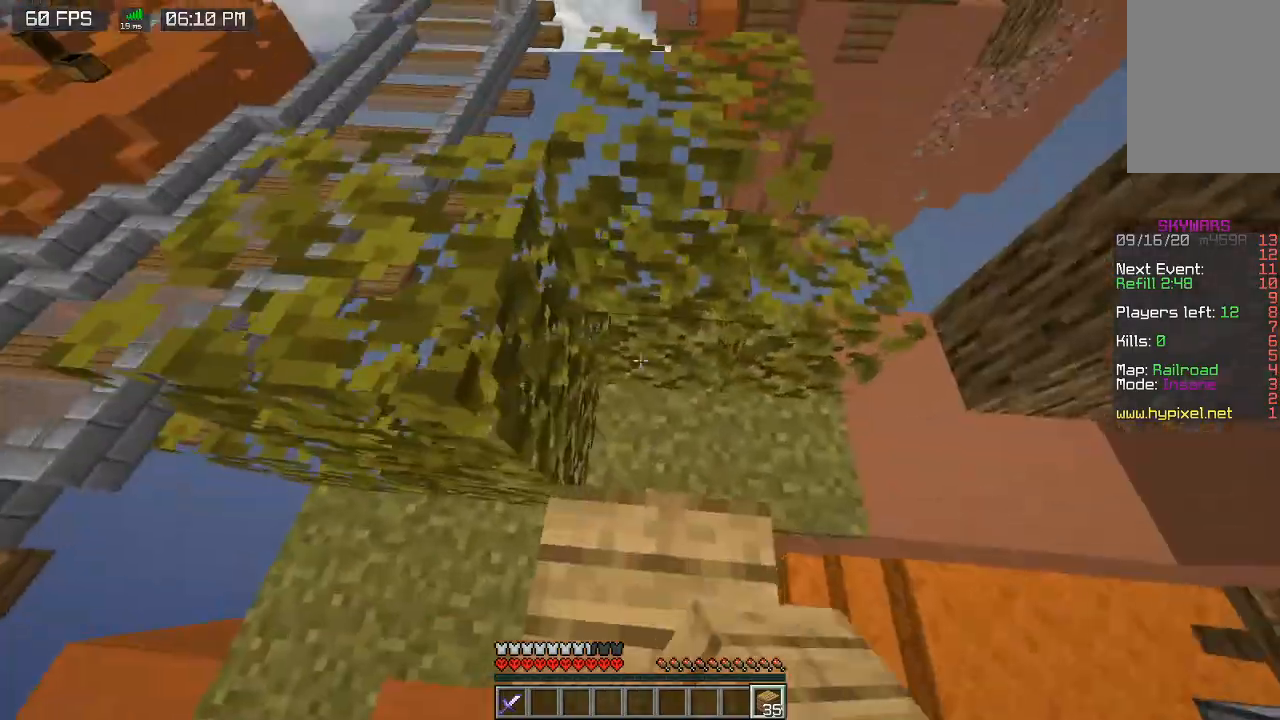
Gameplay with keyboard and mouse; each line is a JSON object with the keys and mouse buttons held at the frame after it. "events" lists presses ("down") and releases ("up") of "a", "d", "s", "space", "w", "mouse_left" and "mouse_right" between this image and that frame as [ms after this image, input, new state], when the widget could be followed in between. "mouse_left", "mouse_right" = the "left", "right" buttons of the "mouse" list. No other keys are recorded. Fast repeated clicks can show as one long hold. Mouse movement is not recorded.
{"keys": ["w"], "mouse": [], "events": [[133, "space", "up"]]}
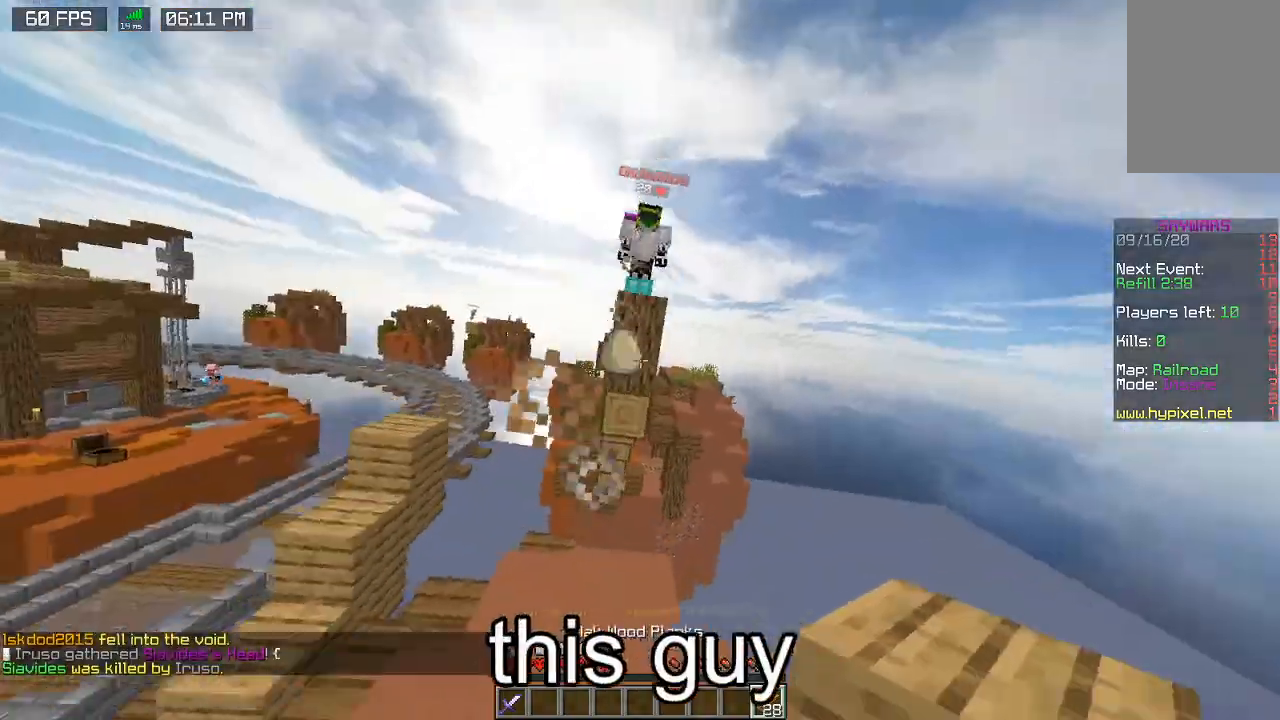
{"keys": ["w"], "mouse": [], "events": []}
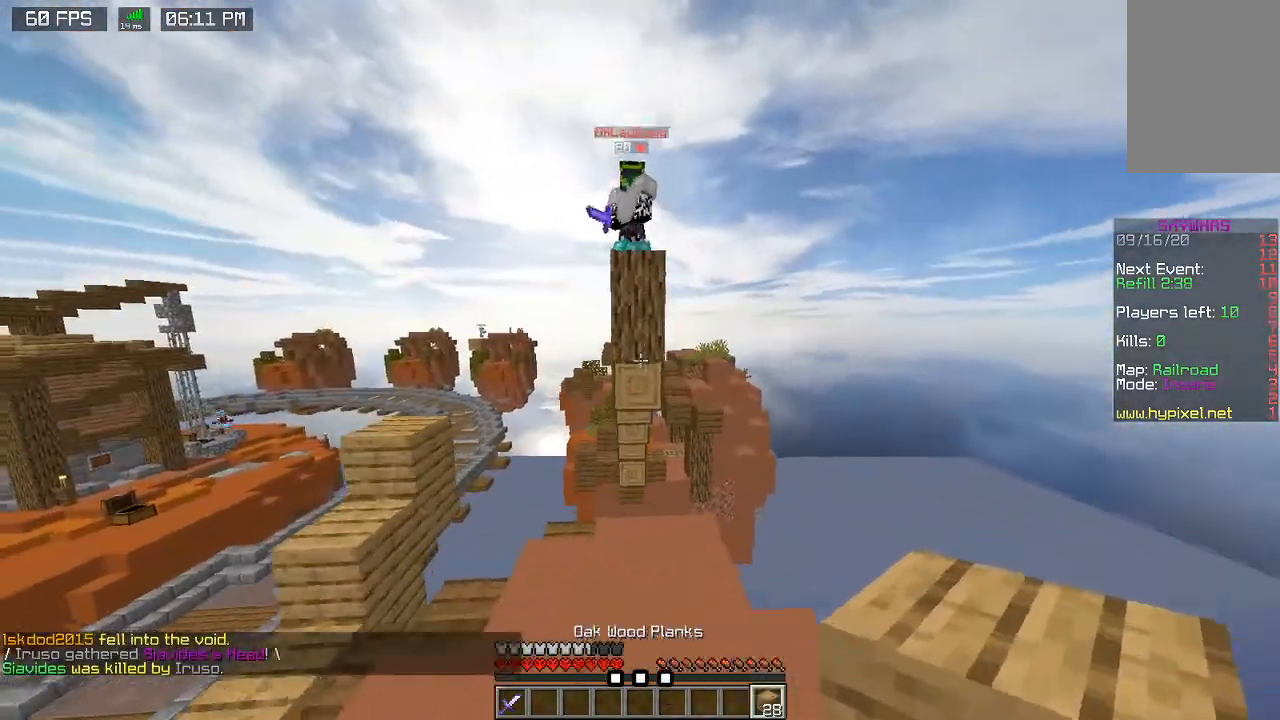
{"keys": ["s"], "mouse": ["right"], "events": [[367, "mouse_right", "down"], [367, "w", "up"], [433, "s", "down"]]}
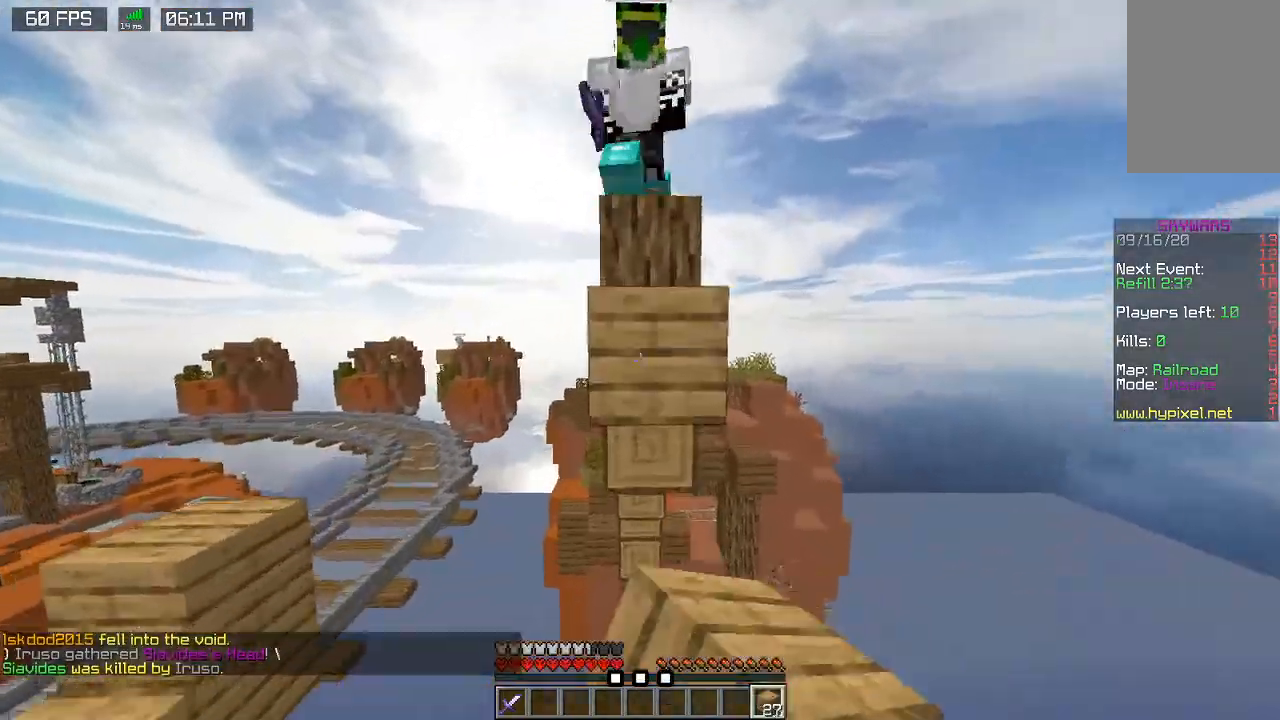
{"keys": ["w"], "mouse": [], "events": [[400, "s", "up"], [433, "mouse_right", "up"], [467, "w", "down"]]}
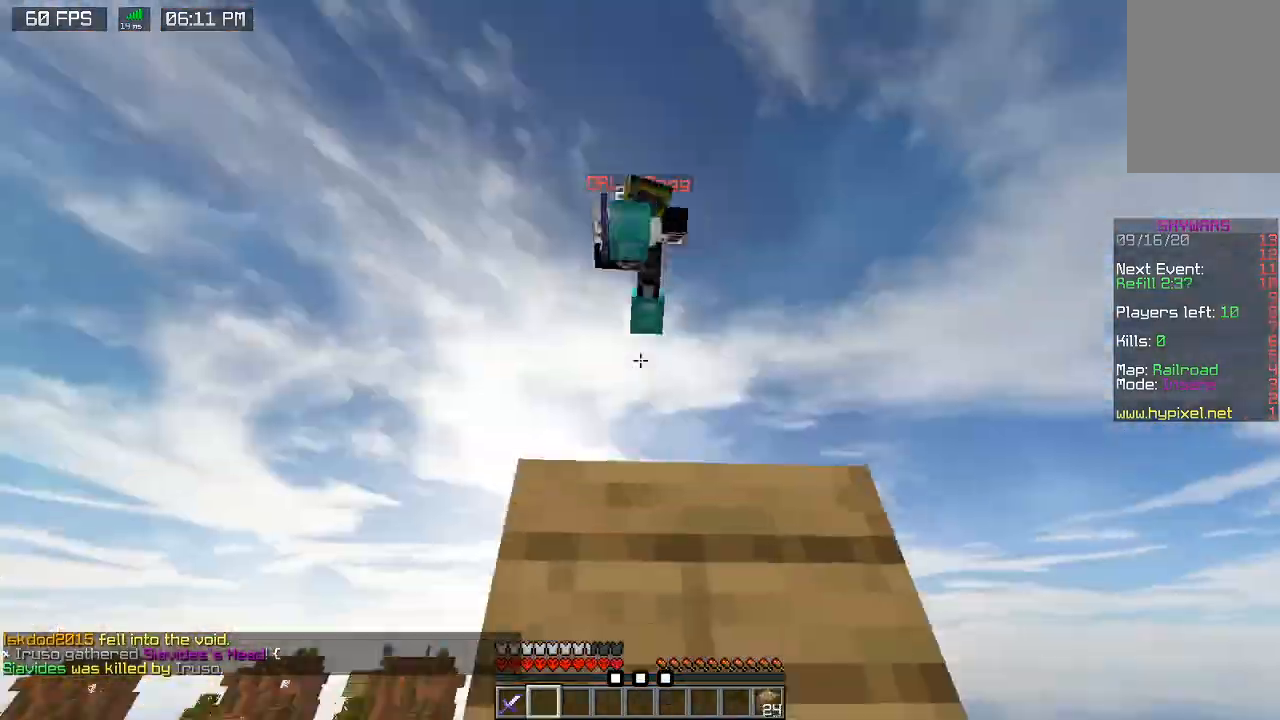
{"keys": ["a", "w"], "mouse": ["left"], "events": [[100, "mouse_left", "down"], [467, "a", "down"]]}
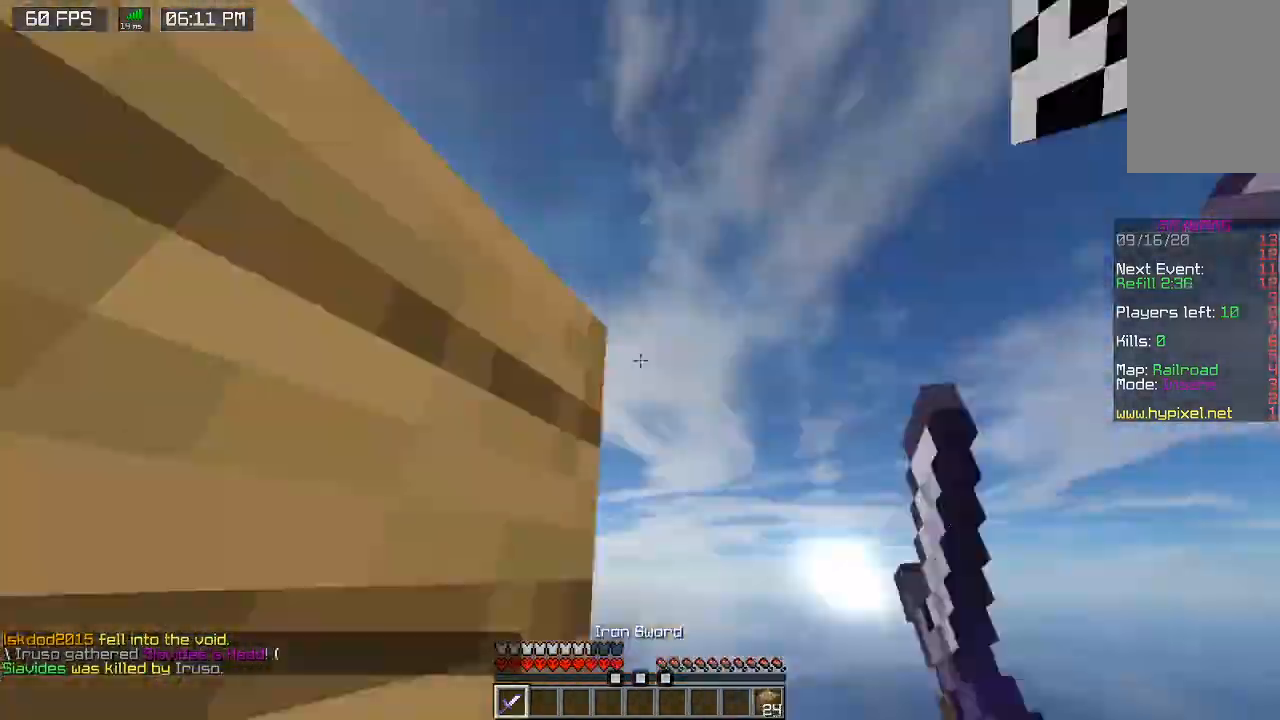
{"keys": ["d", "w"], "mouse": ["left"], "events": [[167, "a", "up"], [233, "w", "up"], [333, "d", "down"], [467, "w", "down"]]}
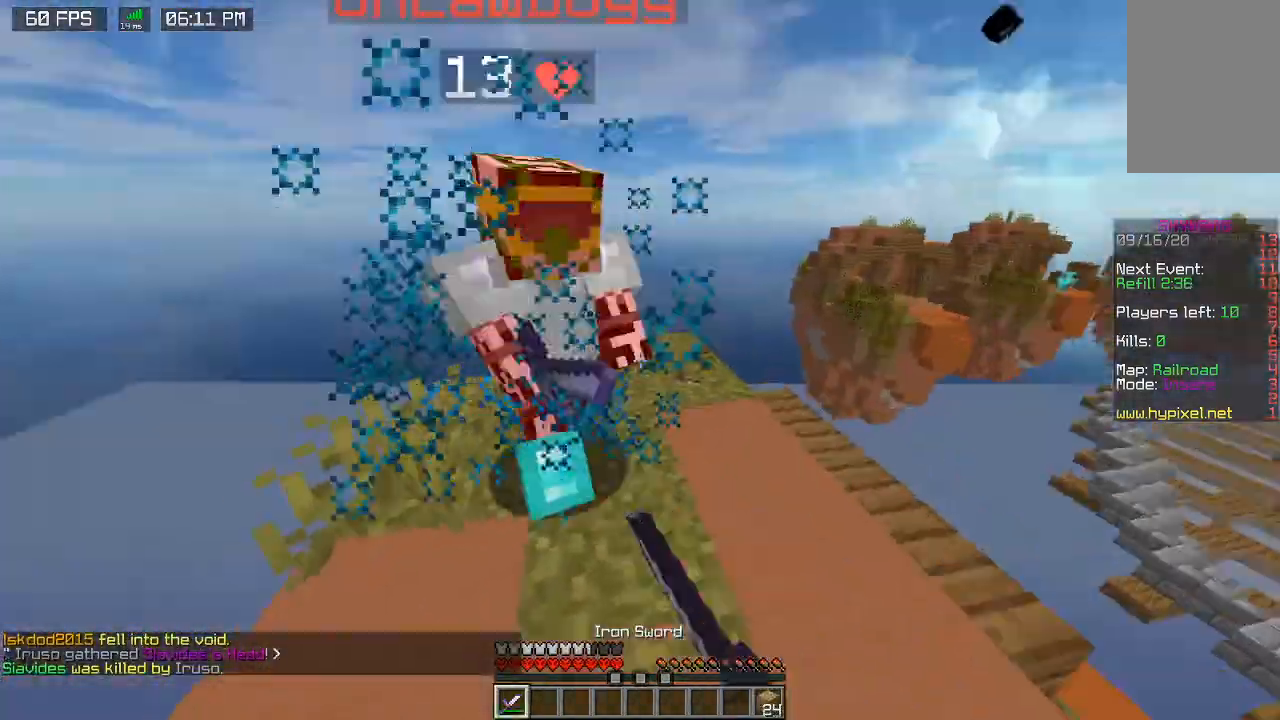
{"keys": ["w"], "mouse": ["left"], "events": [[433, "d", "up"]]}
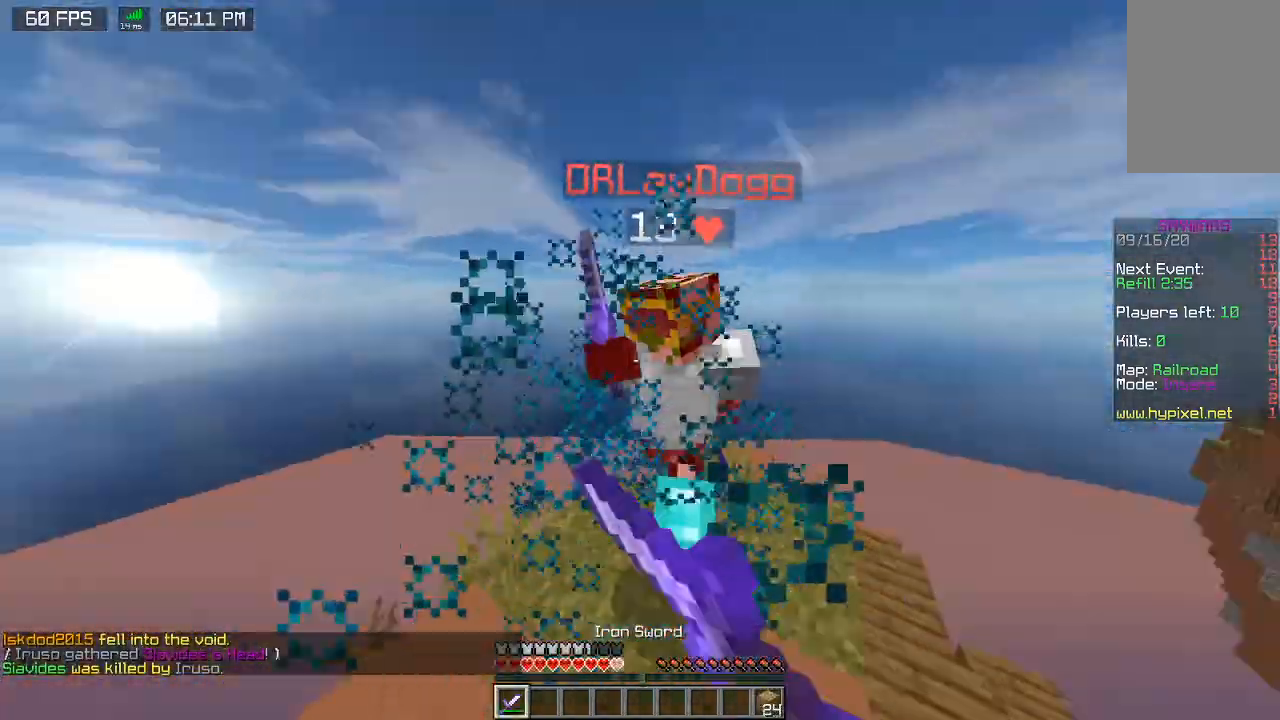
{"keys": ["w"], "mouse": ["left"], "events": []}
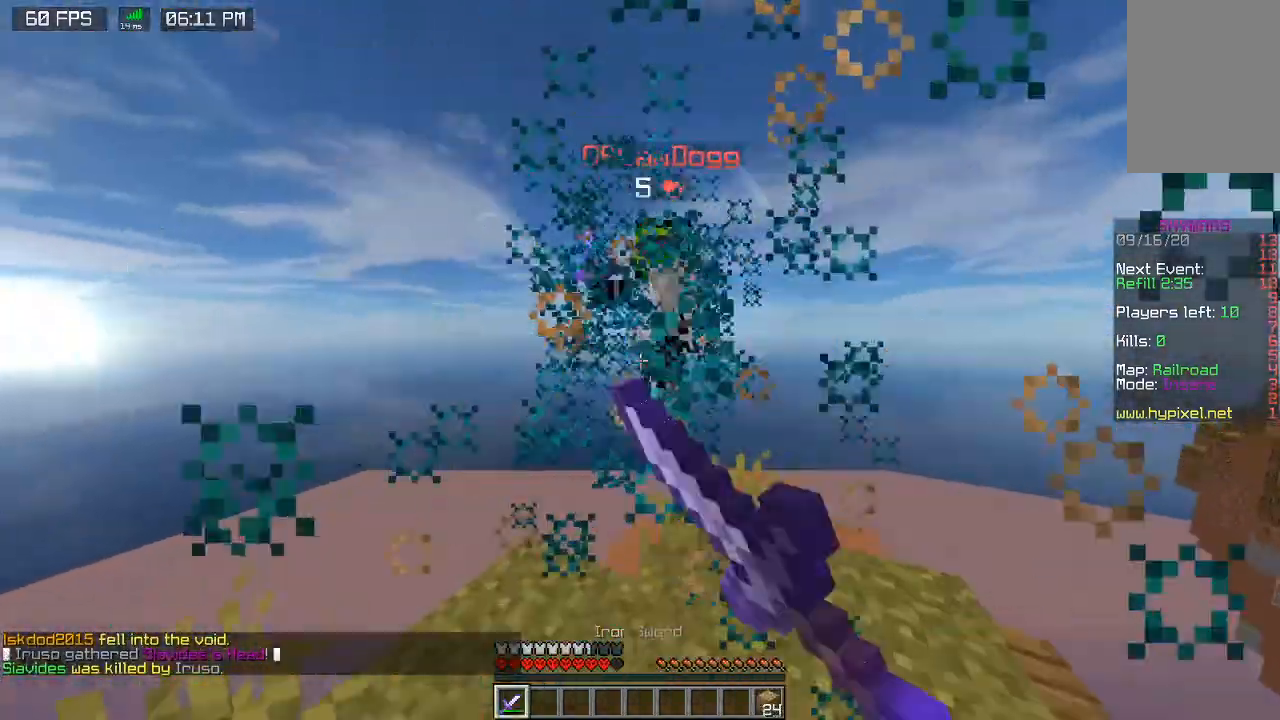
{"keys": ["s"], "mouse": ["left"], "events": [[333, "d", "down"], [433, "w", "up"], [500, "d", "up"], [500, "s", "down"]]}
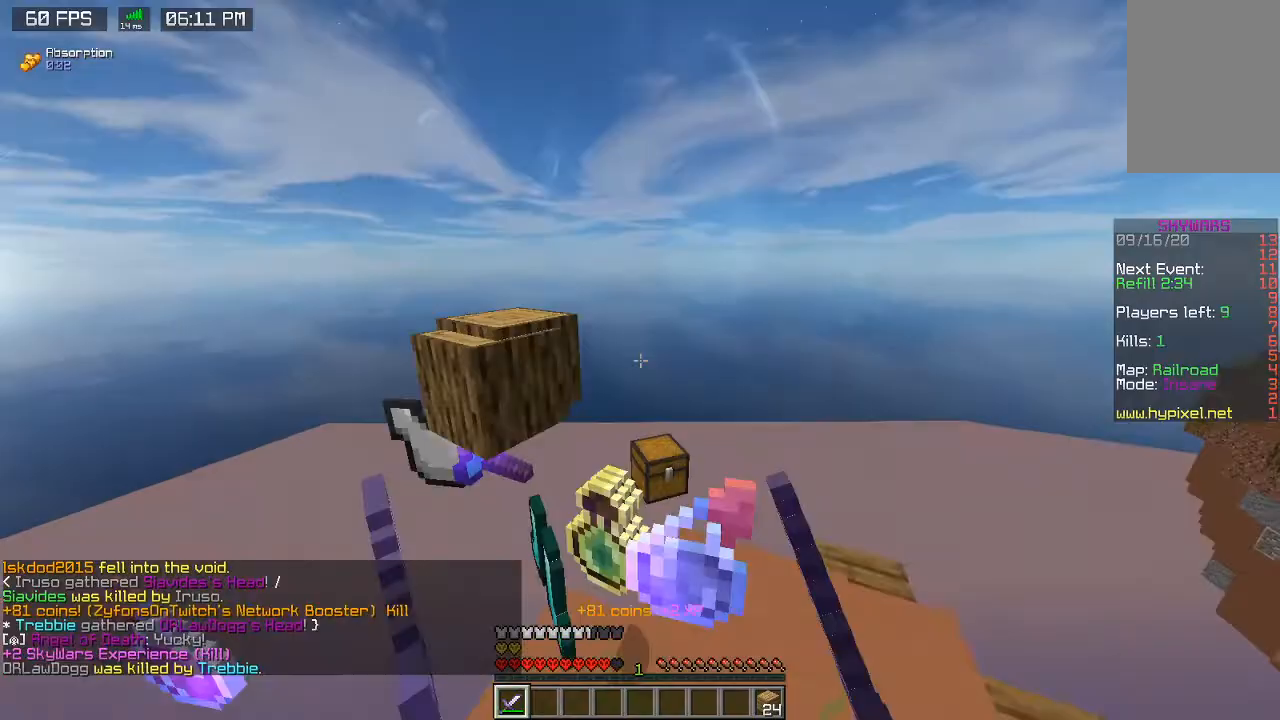
{"keys": ["w"], "mouse": [], "events": [[33, "a", "down"], [100, "mouse_left", "up"], [200, "a", "up"], [200, "s", "up"], [233, "w", "down"]]}
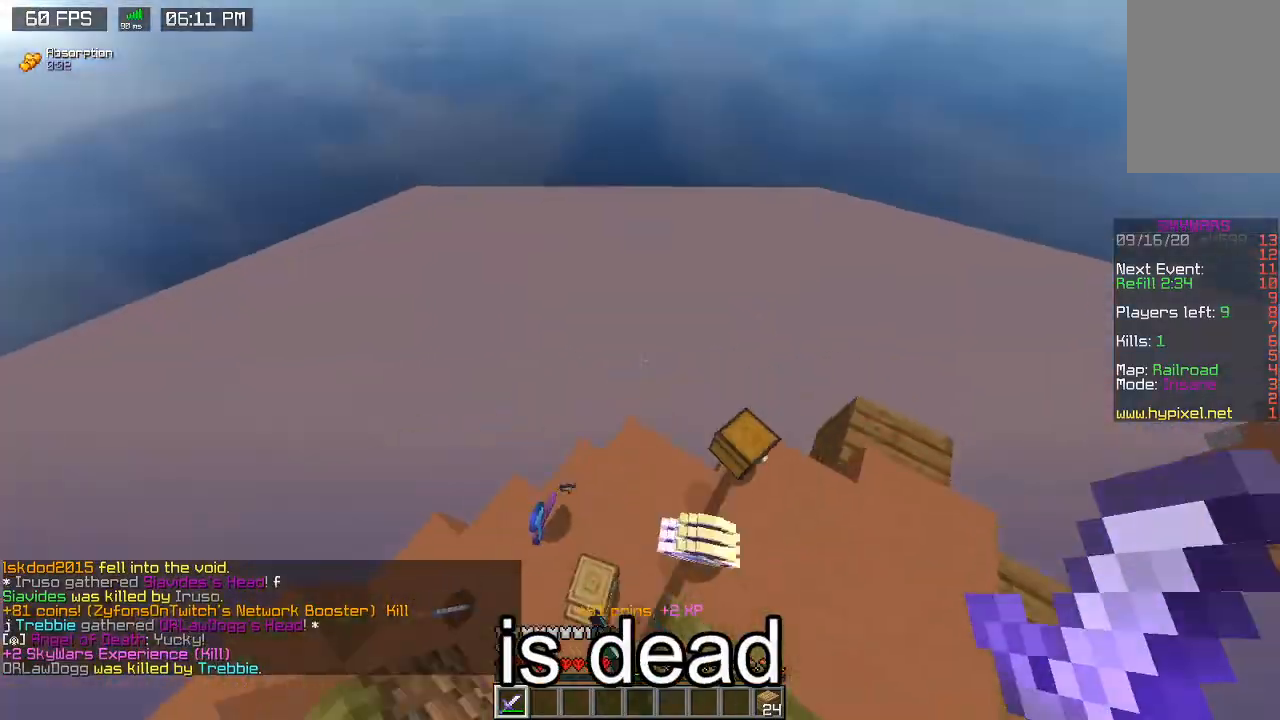
{"keys": ["a", "w"], "mouse": [], "events": [[133, "w", "up"], [200, "a", "down"], [433, "w", "down"]]}
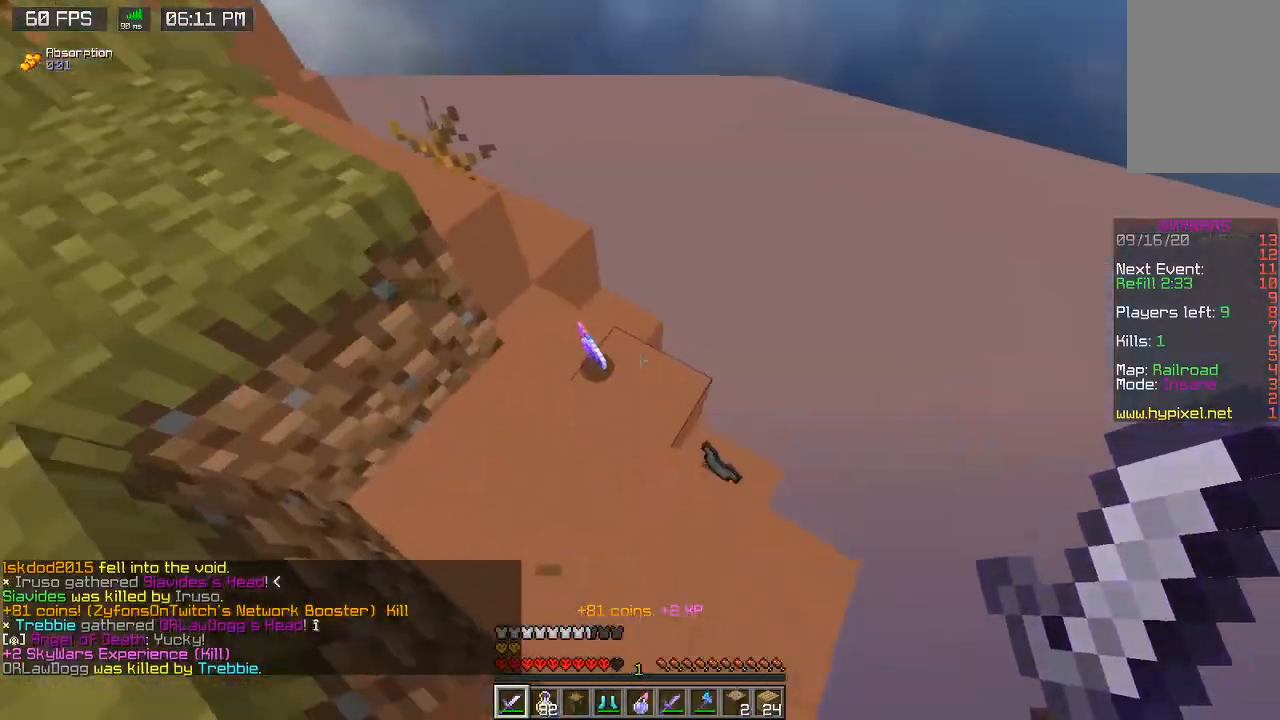
{"keys": [], "mouse": [], "events": [[167, "a", "up"], [167, "w", "up"]]}
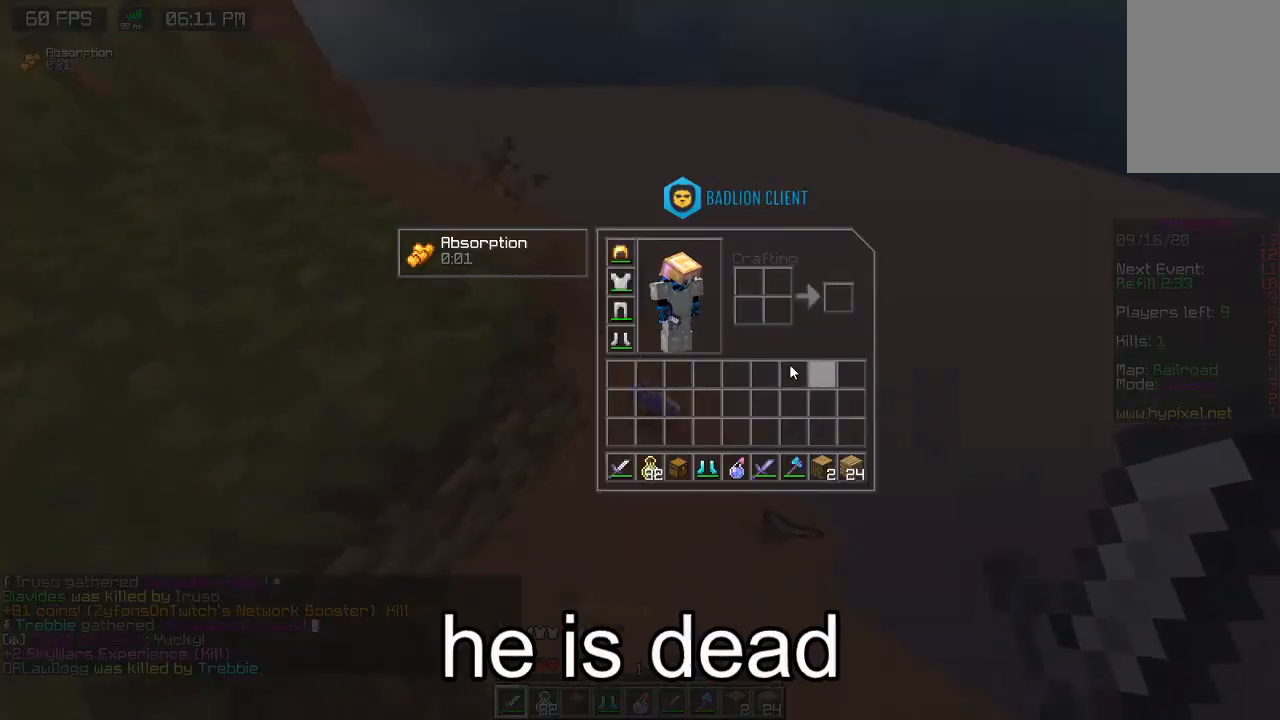
{"keys": ["space", "w"], "mouse": [], "events": [[267, "space", "down"], [267, "w", "down"]]}
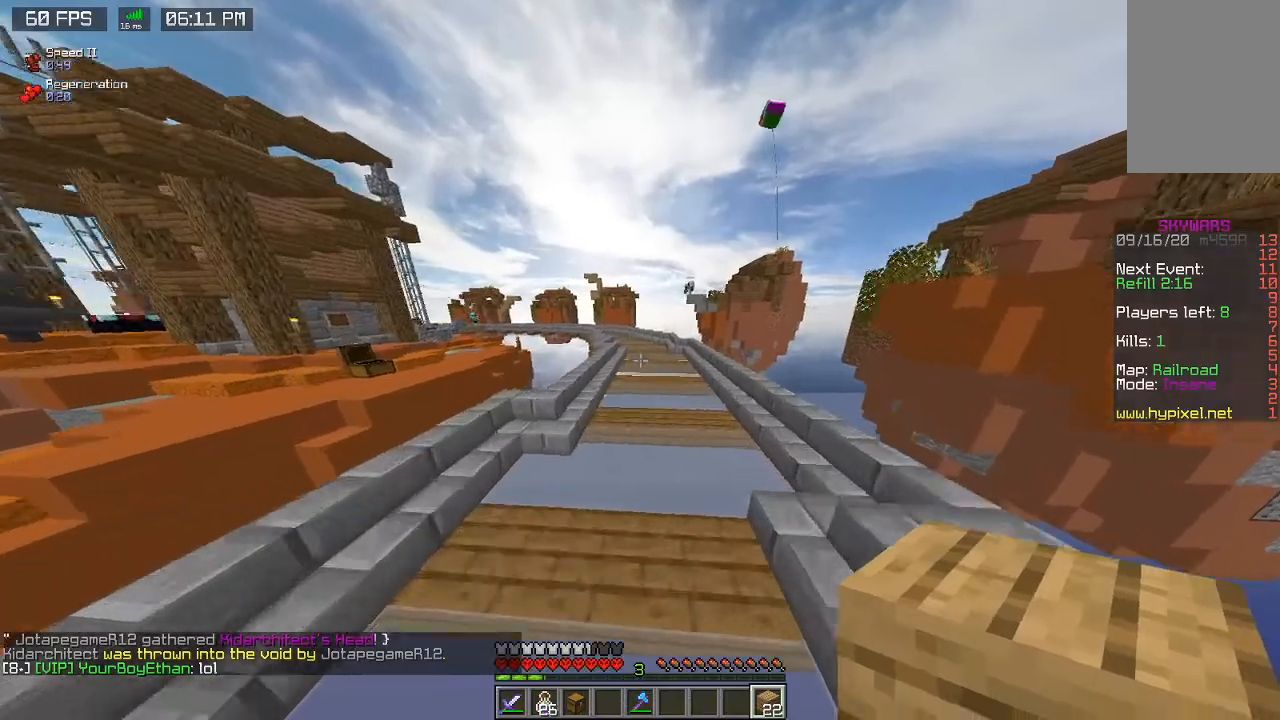
{"keys": ["space", "w"], "mouse": [], "events": []}
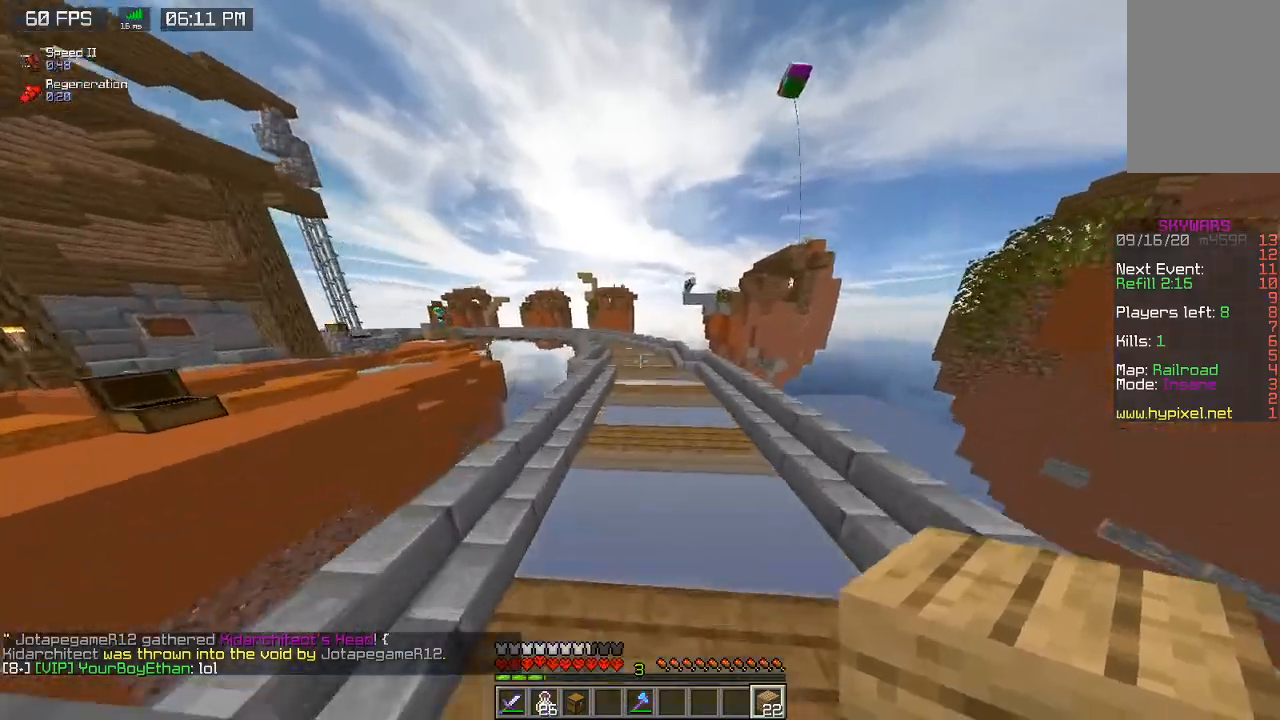
{"keys": ["a", "space", "w"], "mouse": [], "events": [[367, "a", "down"]]}
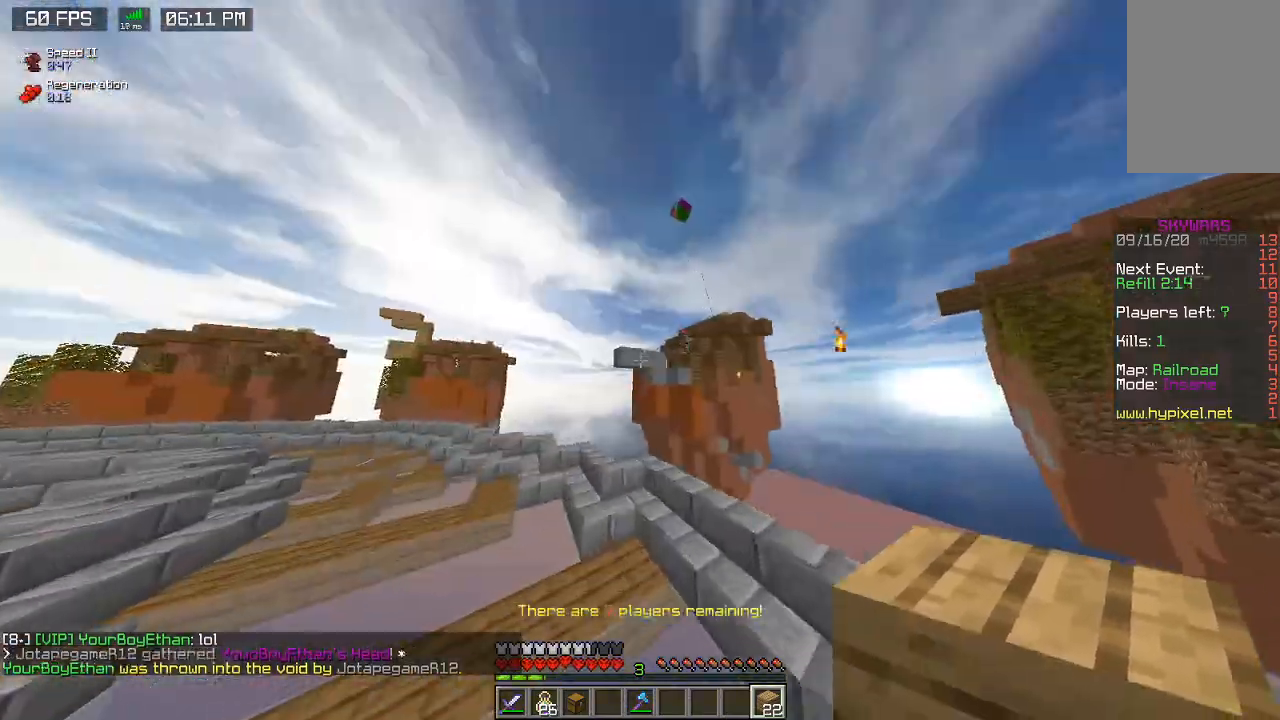
{"keys": ["a", "space", "w"], "mouse": [], "events": []}
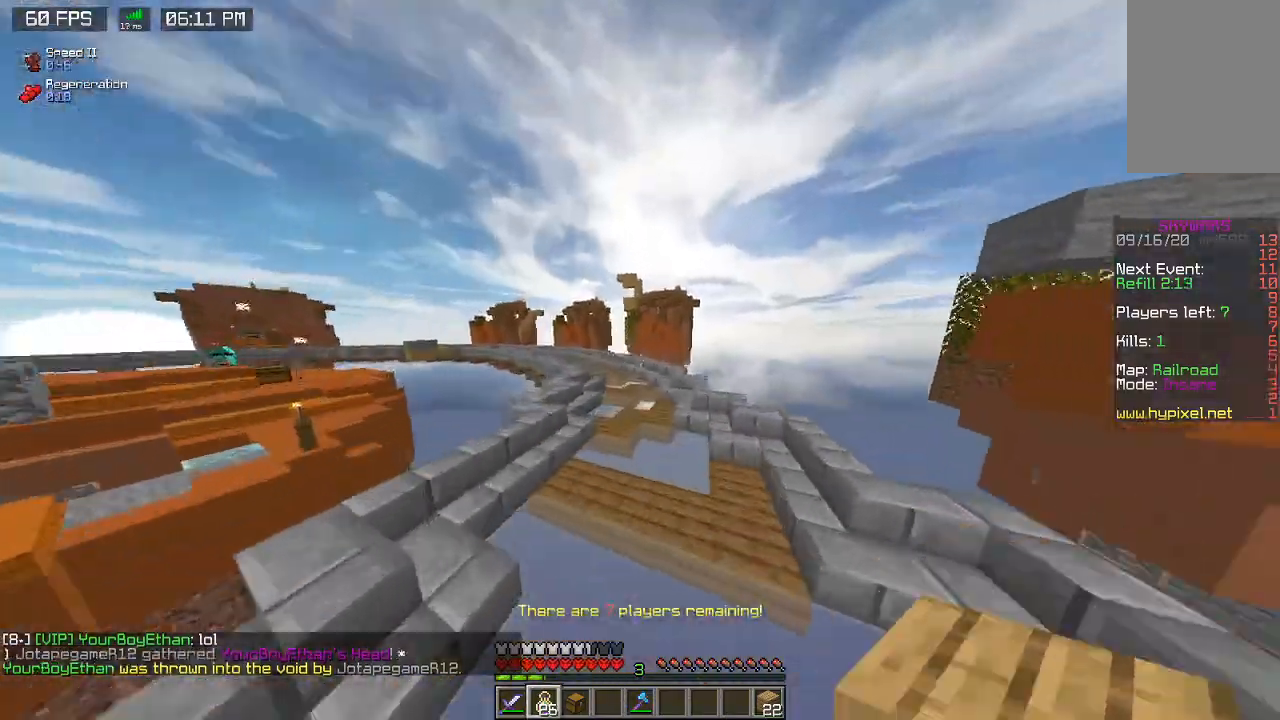
{"keys": ["d", "w"], "mouse": ["left"], "events": [[200, "a", "up"], [233, "mouse_left", "down"], [233, "mouse_right", "down"], [400, "d", "down"], [400, "mouse_right", "up"], [400, "space", "up"]]}
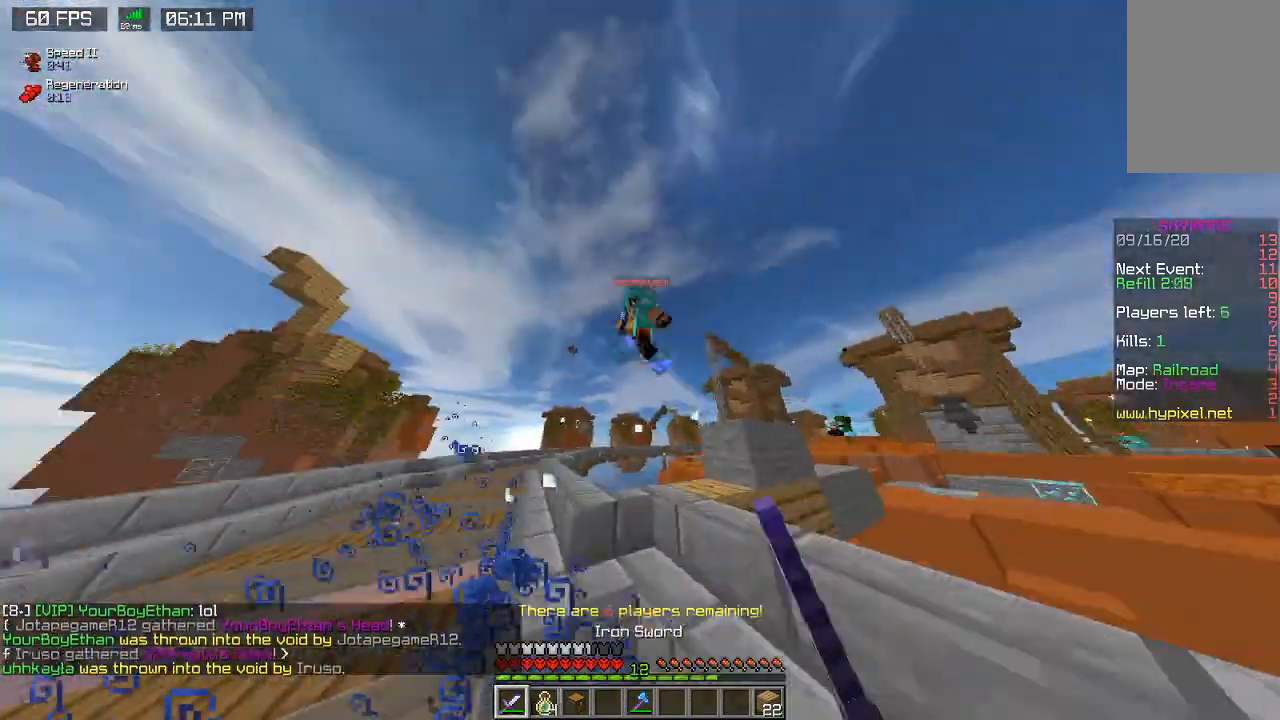
{"keys": ["a", "w"], "mouse": ["left"], "events": [[33, "d", "up"], [67, "a", "down"]]}
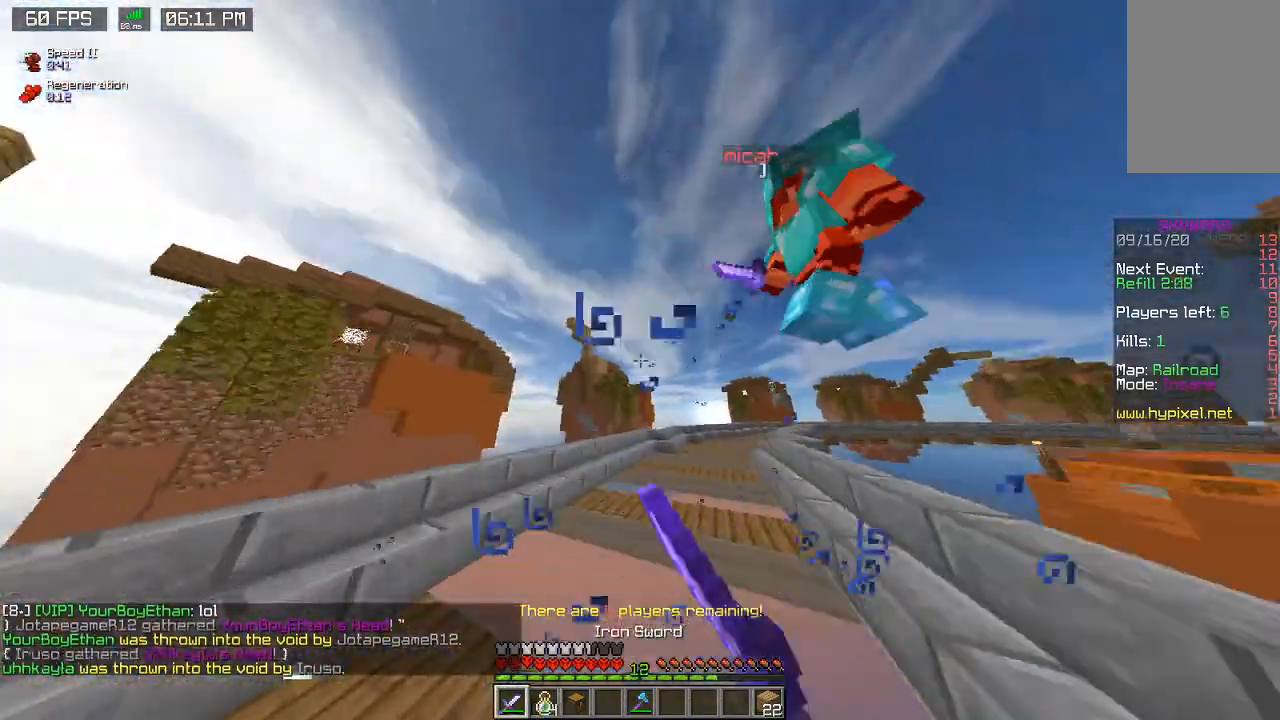
{"keys": ["a", "w"], "mouse": ["left"], "events": [[100, "mouse_left", "up"], [133, "mouse_left", "down"]]}
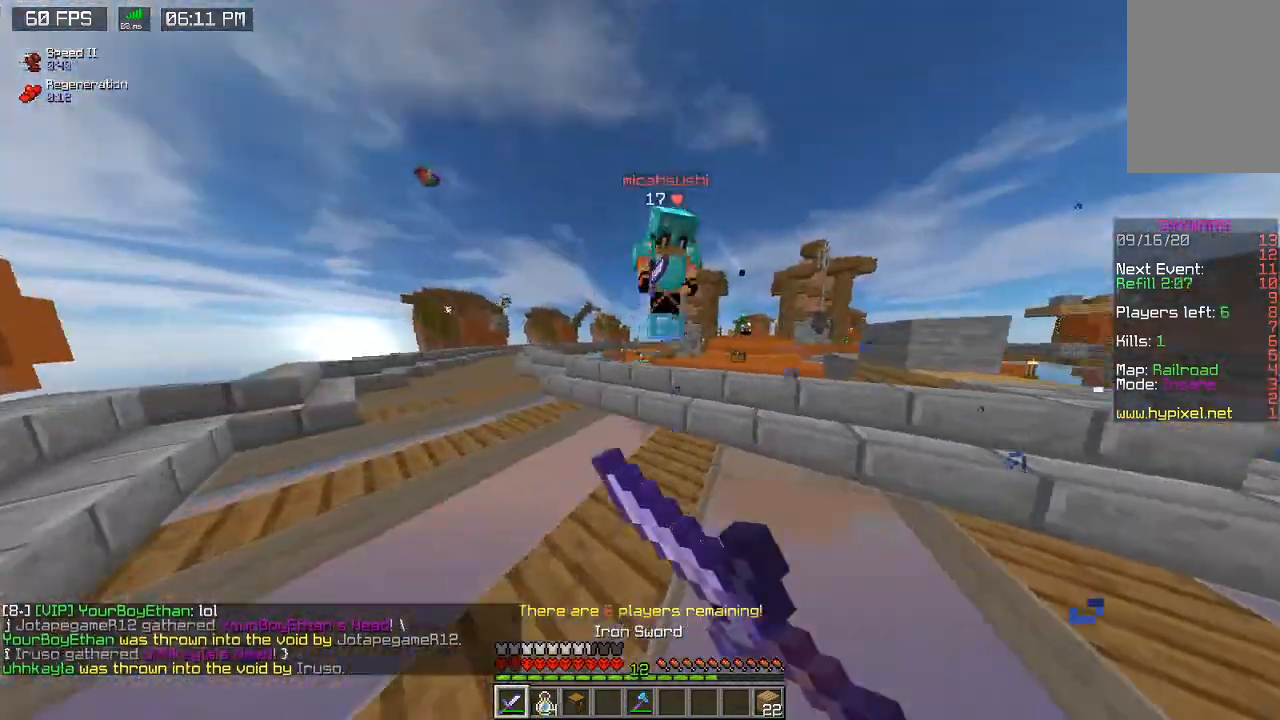
{"keys": ["a", "w"], "mouse": ["left"], "events": []}
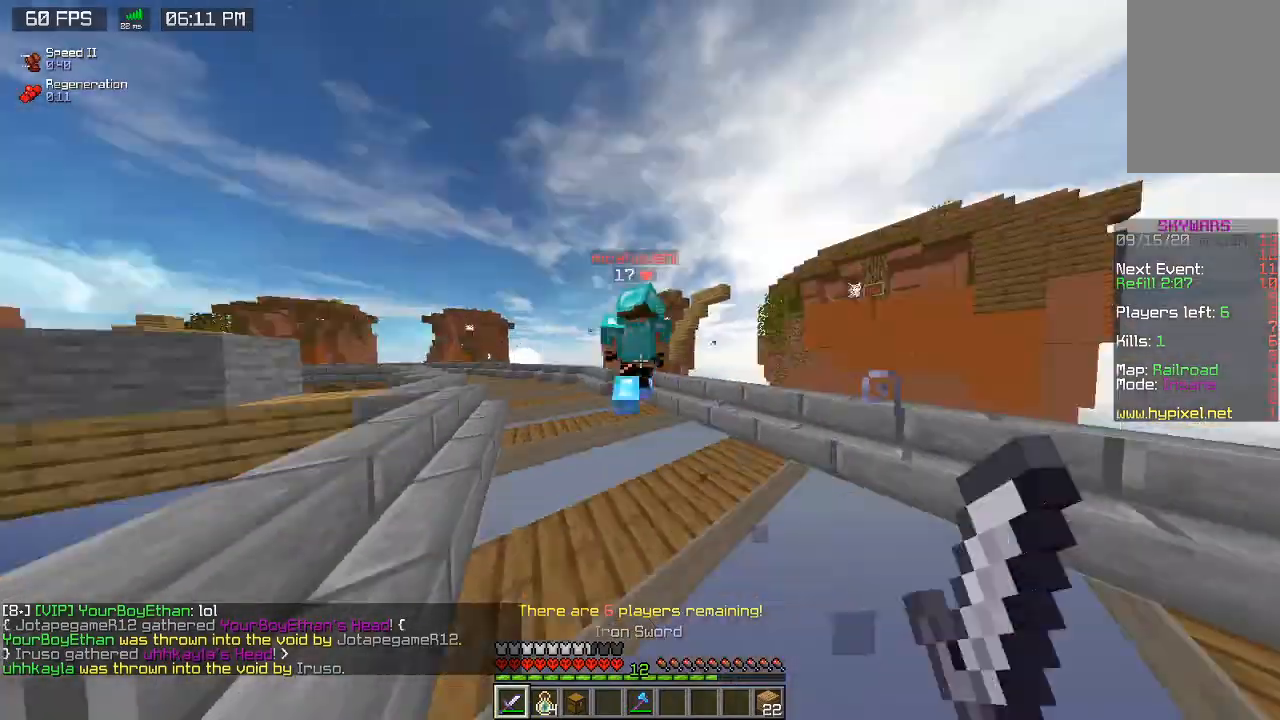
{"keys": ["d", "w"], "mouse": ["left"], "events": [[100, "d", "down"], [133, "a", "up"]]}
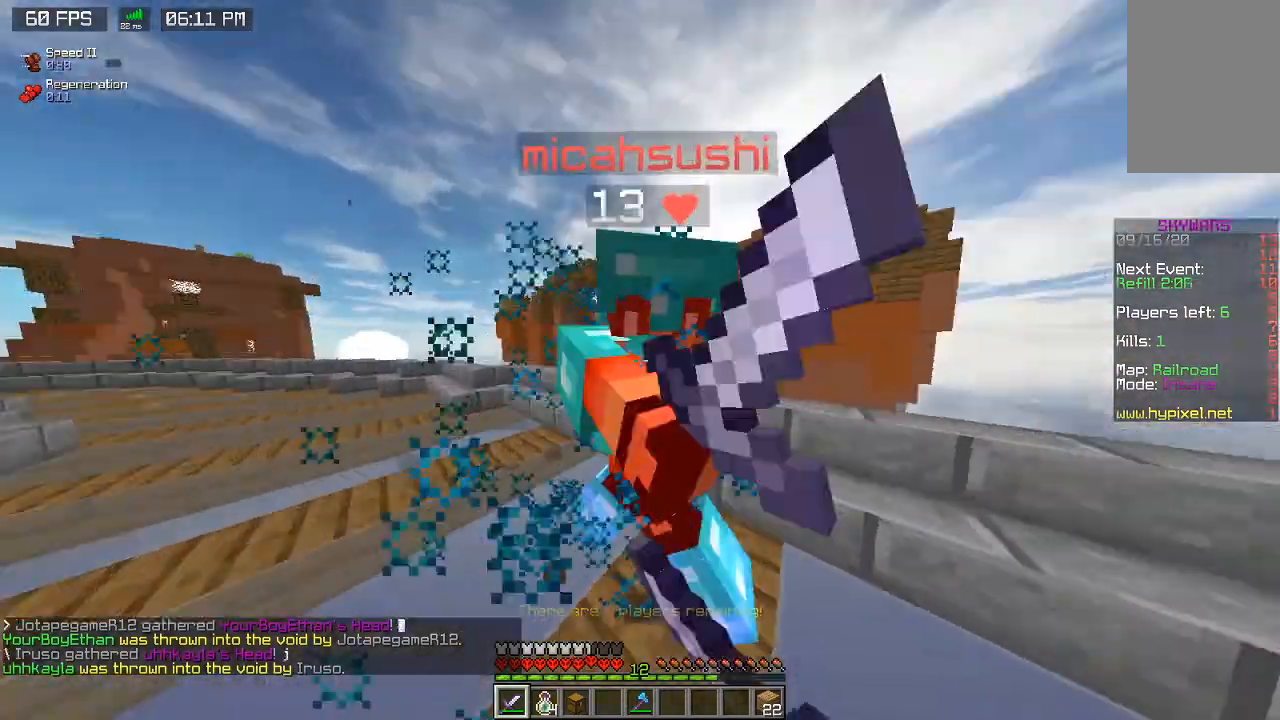
{"keys": ["a", "w"], "mouse": ["left"], "events": [[167, "d", "up"], [267, "a", "down"]]}
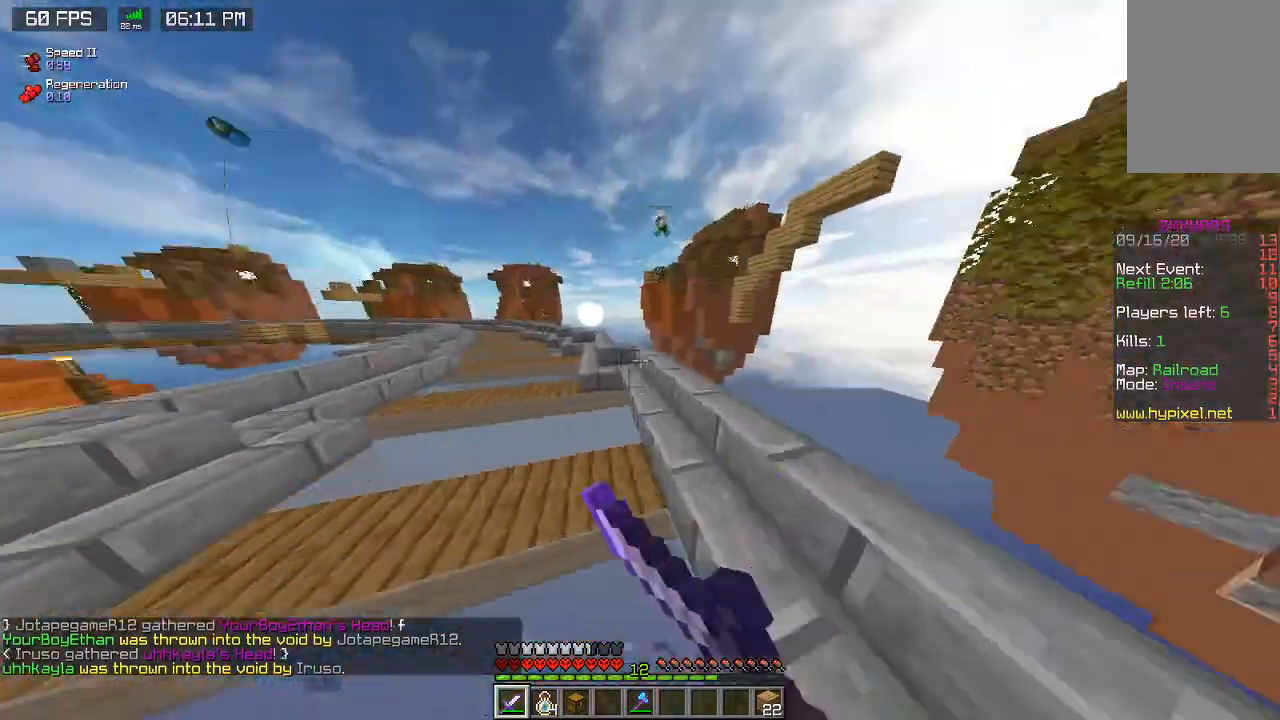
{"keys": ["d", "w"], "mouse": ["left"], "events": [[300, "d", "down"], [333, "a", "up"]]}
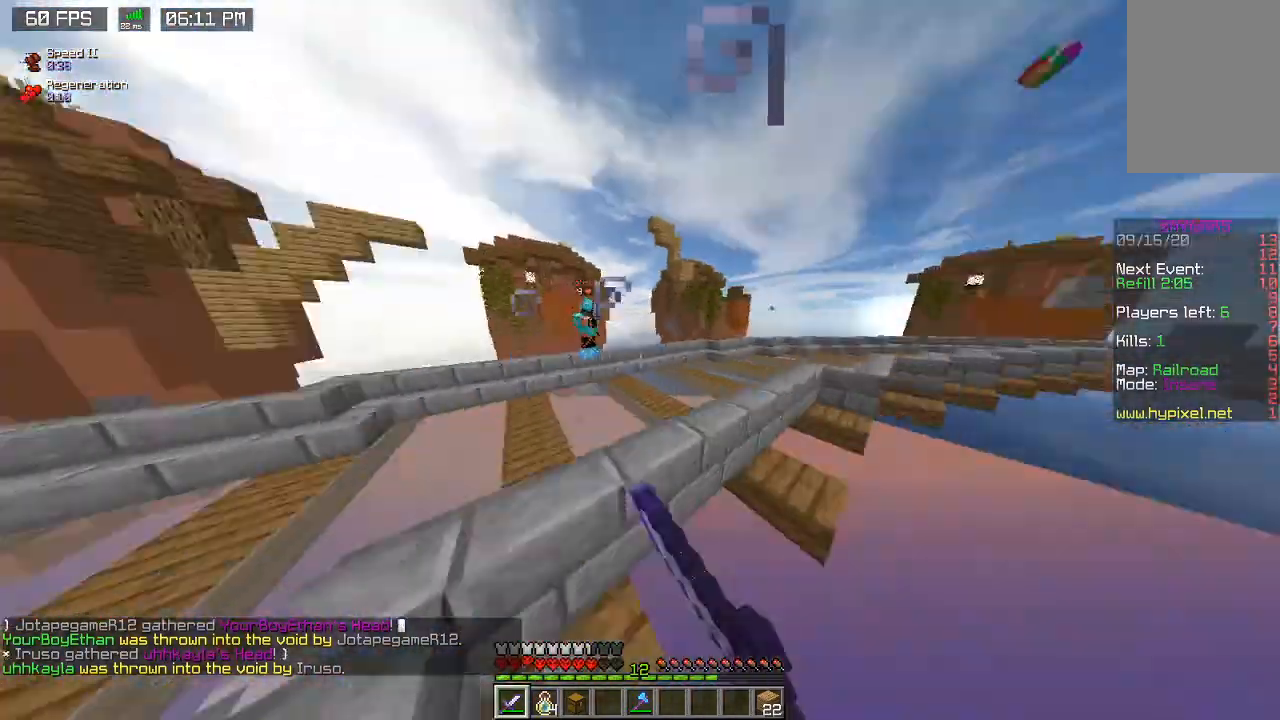
{"keys": ["w"], "mouse": [], "events": [[167, "d", "up"], [300, "mouse_left", "up"]]}
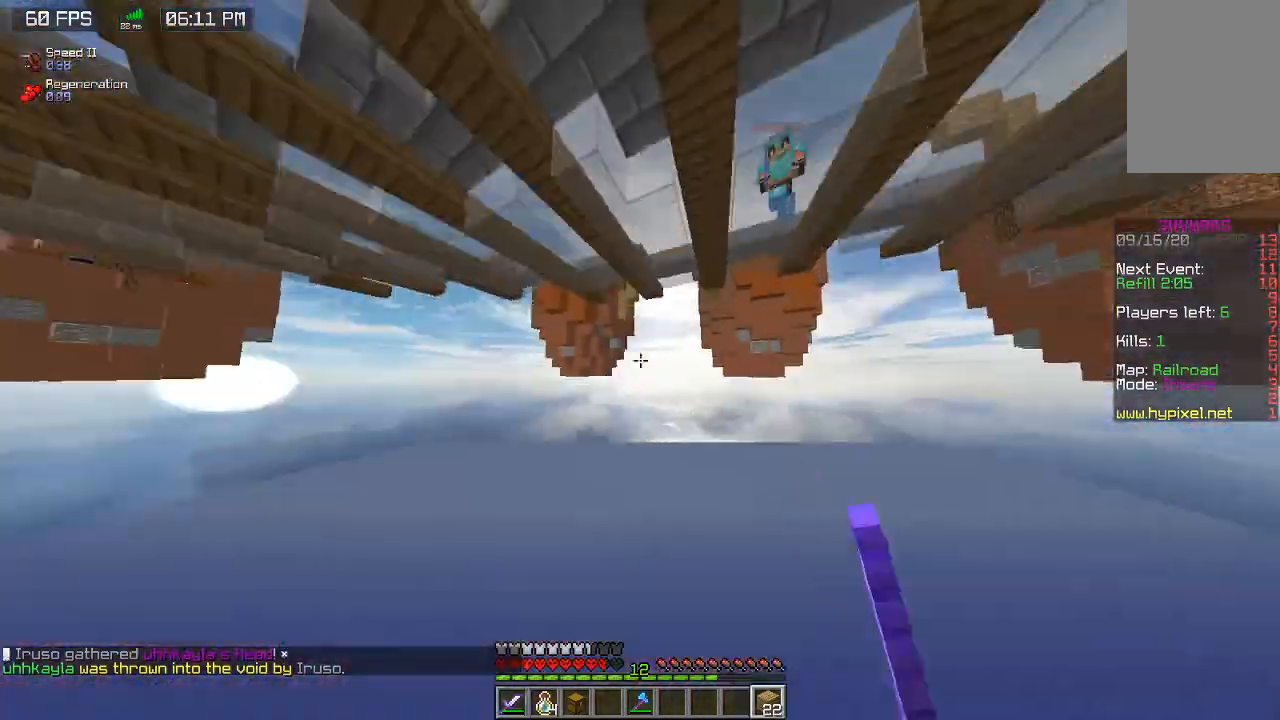
{"keys": ["w"], "mouse": ["right"], "events": [[100, "mouse_right", "down"]]}
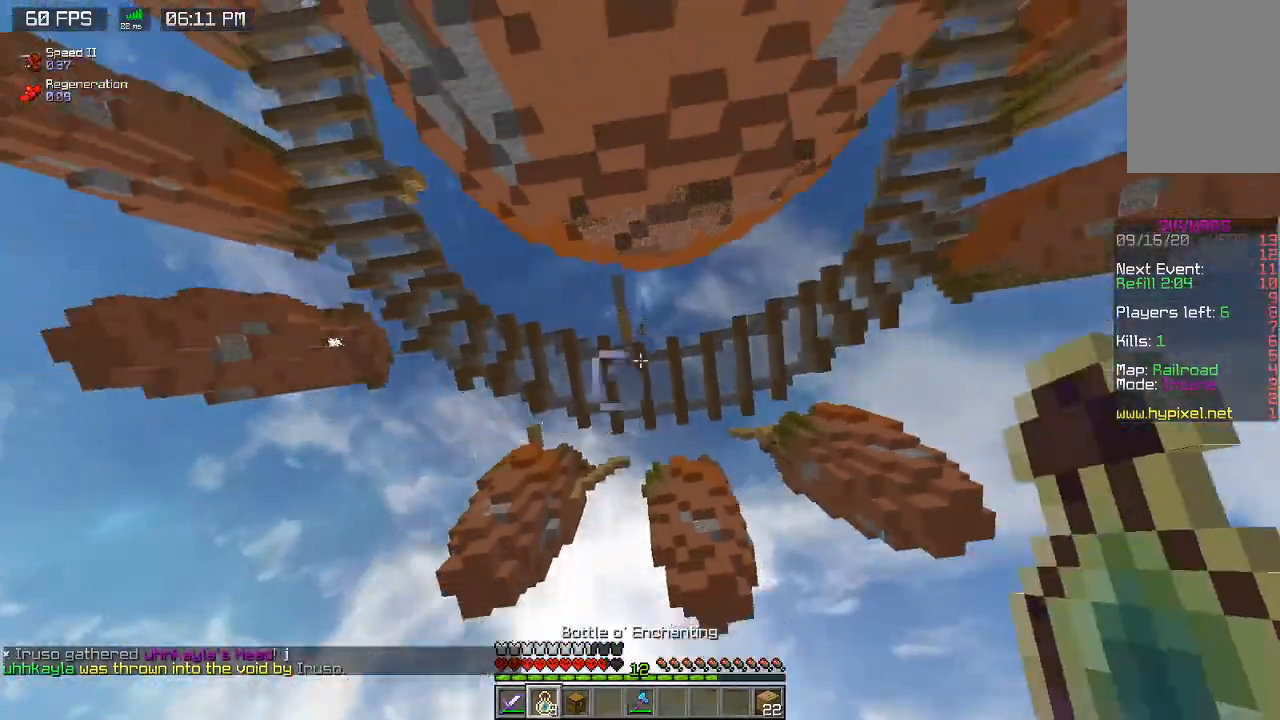
{"keys": ["w"], "mouse": ["right"], "events": []}
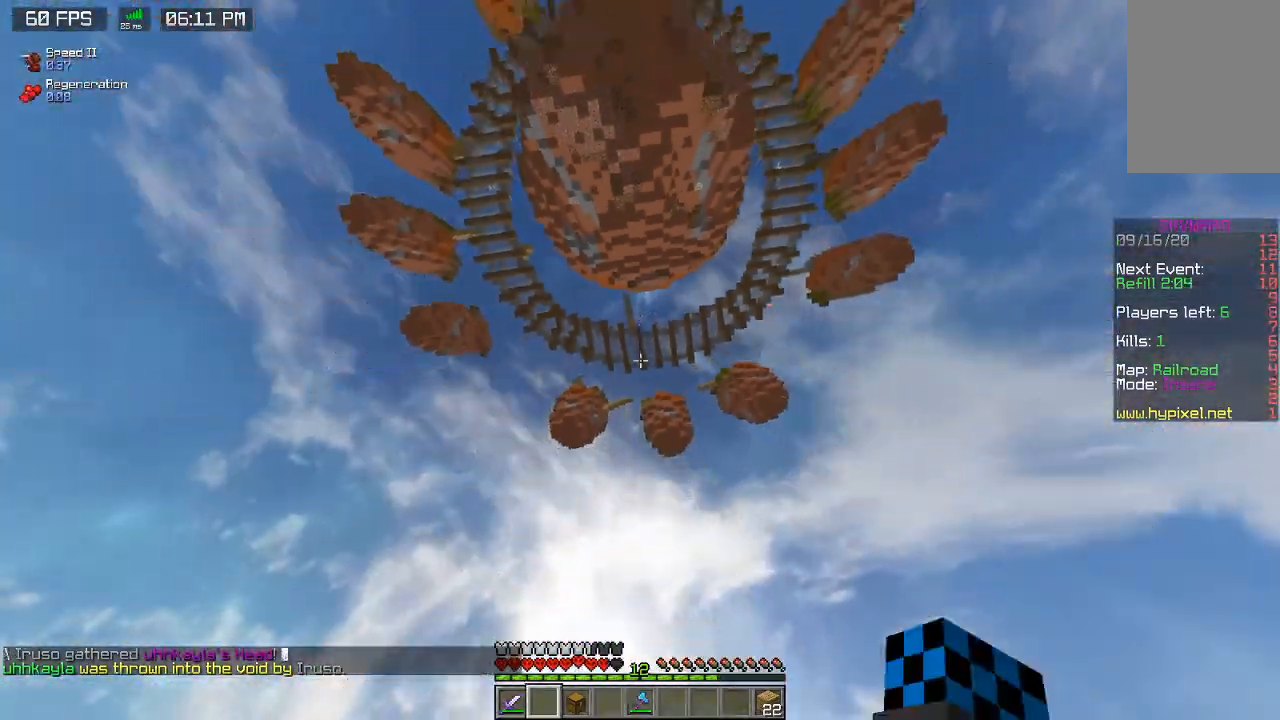
{"keys": ["w"], "mouse": ["right"], "events": []}